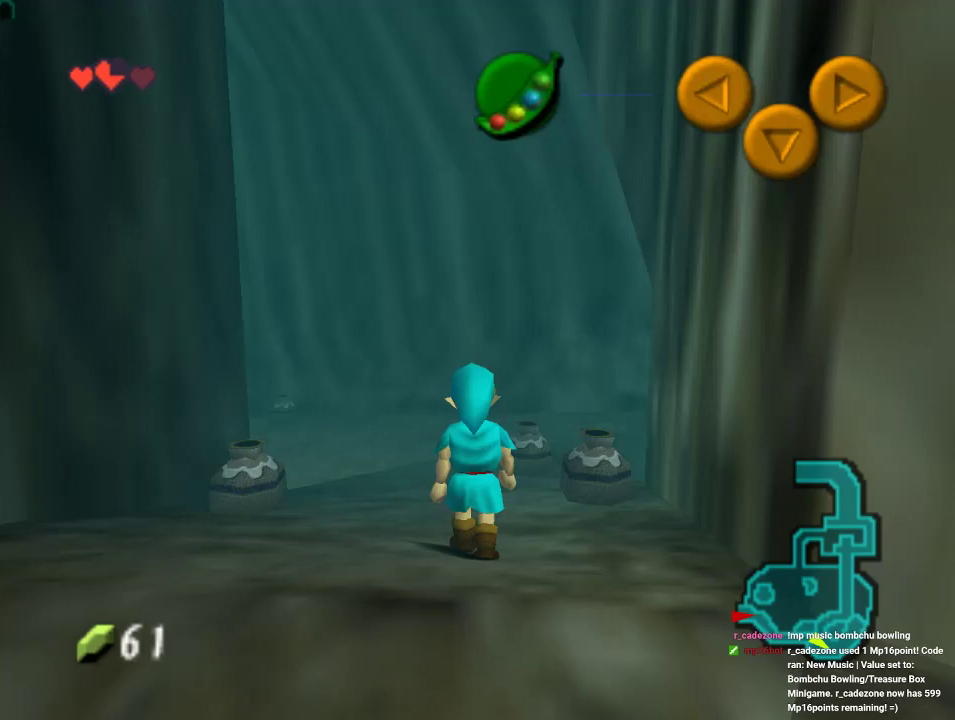
Gameplay with a controller (Nintendo layout); each line is a JSON object with the inputs held at the frame after it (dt_ms = milliseconds from this image to that frame). "events" lists button and stick changes between this image and that frame as [ms after this image, input, new state], when the widget could be followed in between. Not read: L1 L3 R1 R3.
{"dt_ms": 500, "buttons": [], "left_stick": "left", "events": [[67, "left_stick", "up-left"], [267, "left_stick", "left"], [367, "left_stick", "center"], [467, "left_stick", "left"]]}
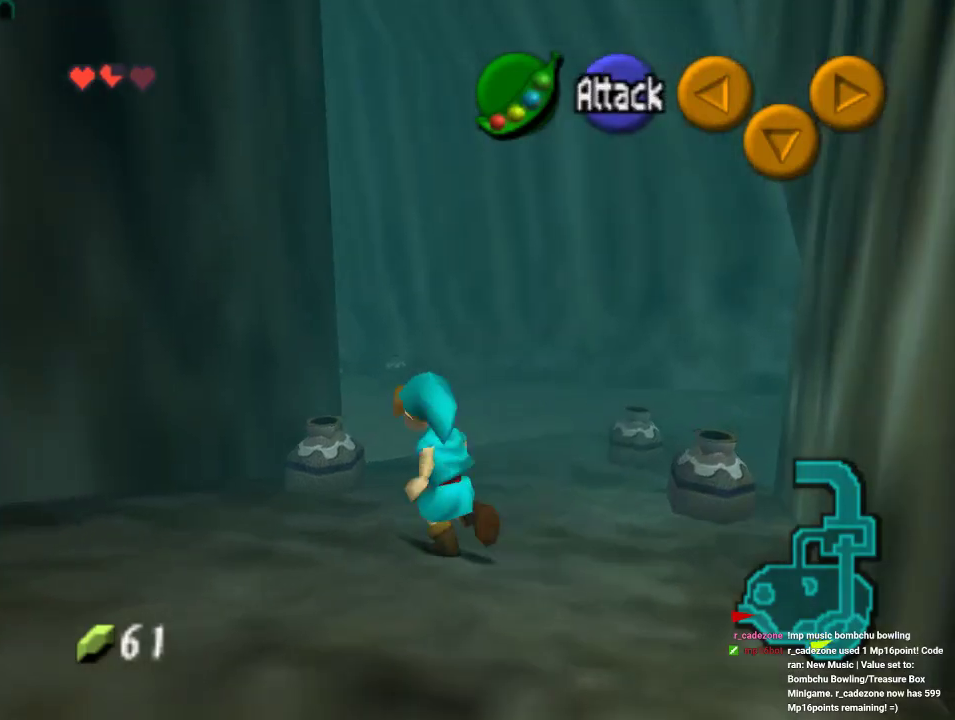
{"dt_ms": 500, "buttons": [], "left_stick": "center"}
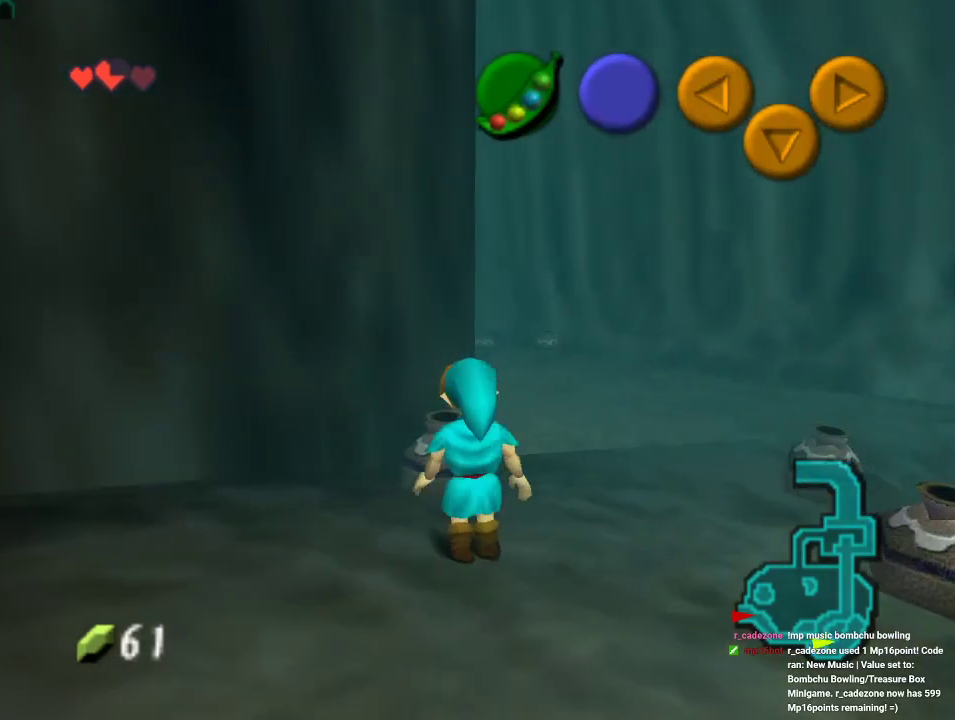
{"dt_ms": 500, "buttons": [], "left_stick": "center"}
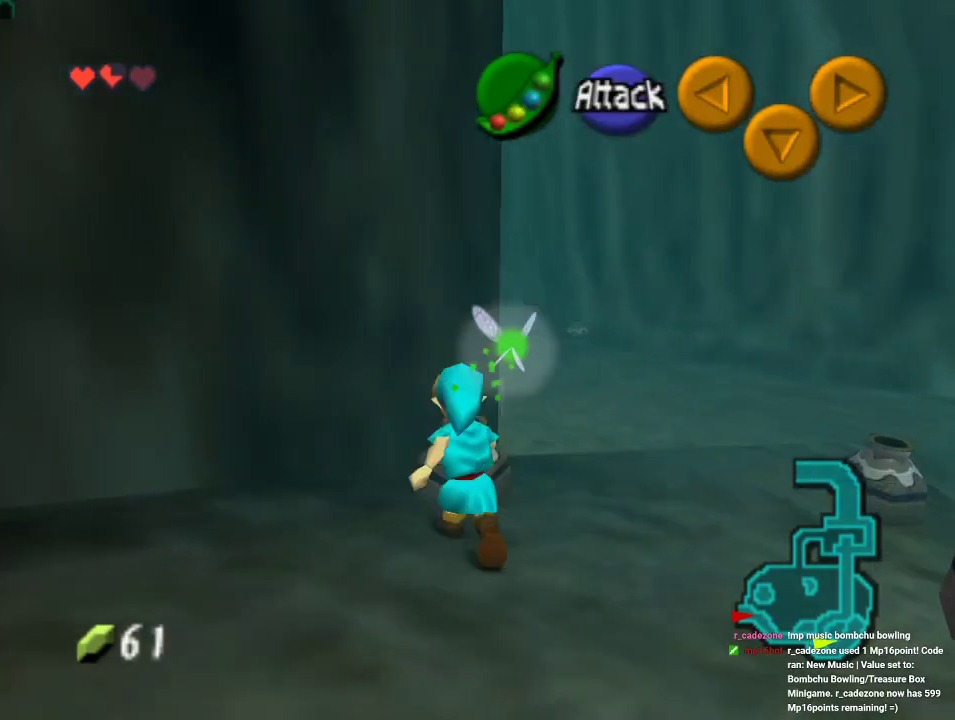
{"dt_ms": 500, "buttons": ["A"], "left_stick": "center", "events": [[267, "A", "down"], [367, "A", "up"], [433, "A", "down"]]}
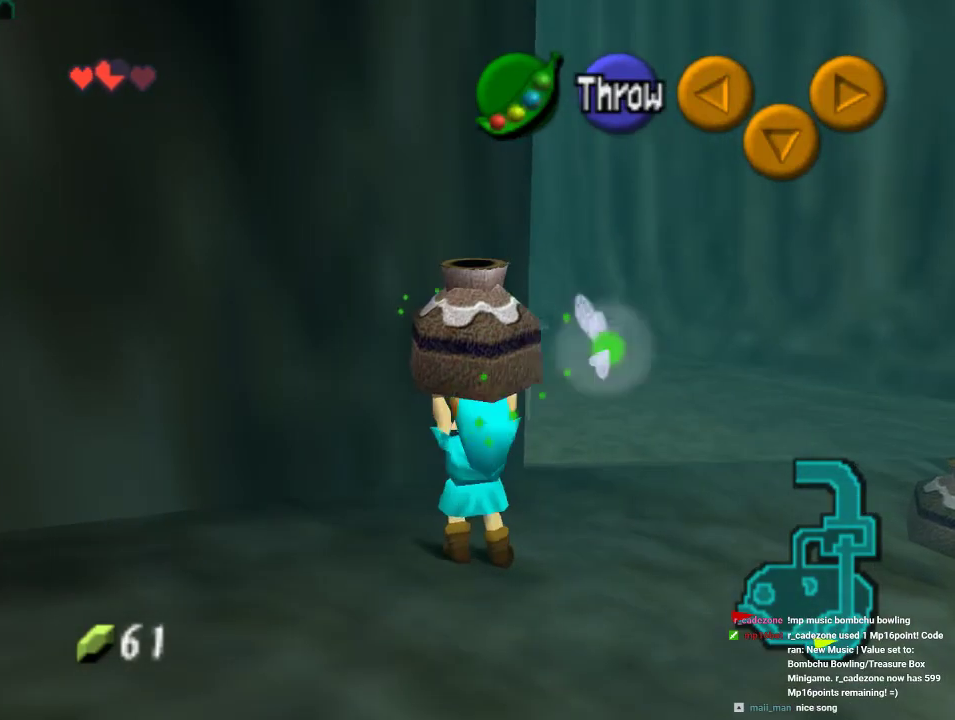
{"dt_ms": 500, "buttons": [], "left_stick": "center", "events": [[67, "A", "up"], [233, "left_stick", "up-left"], [333, "A", "down"], [467, "left_stick", "center"], [500, "A", "up"]]}
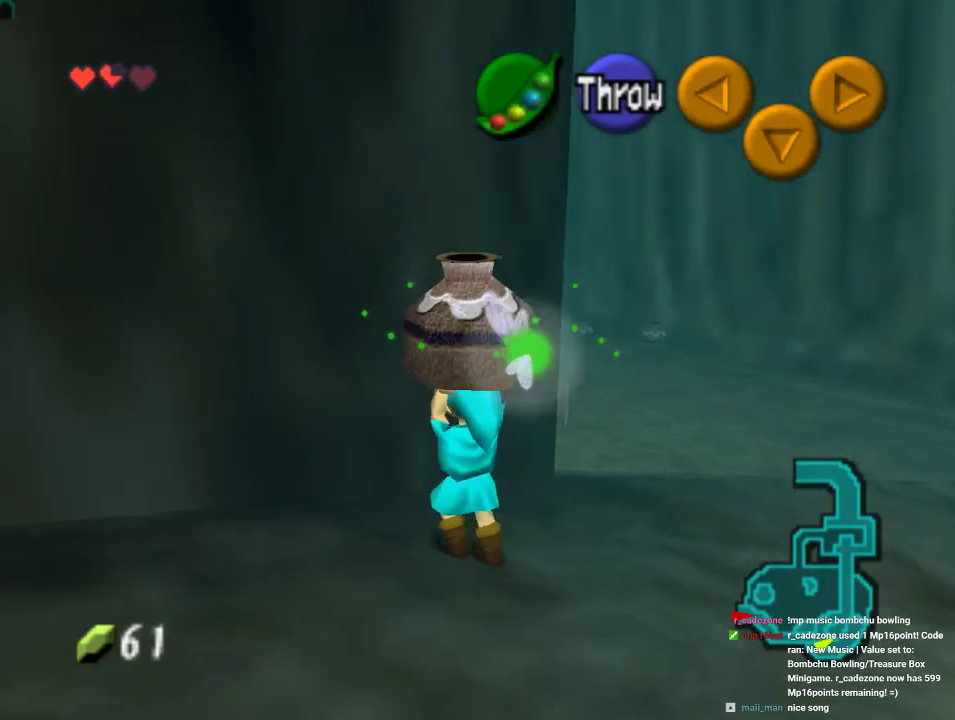
{"dt_ms": 500, "buttons": [], "left_stick": "center", "events": []}
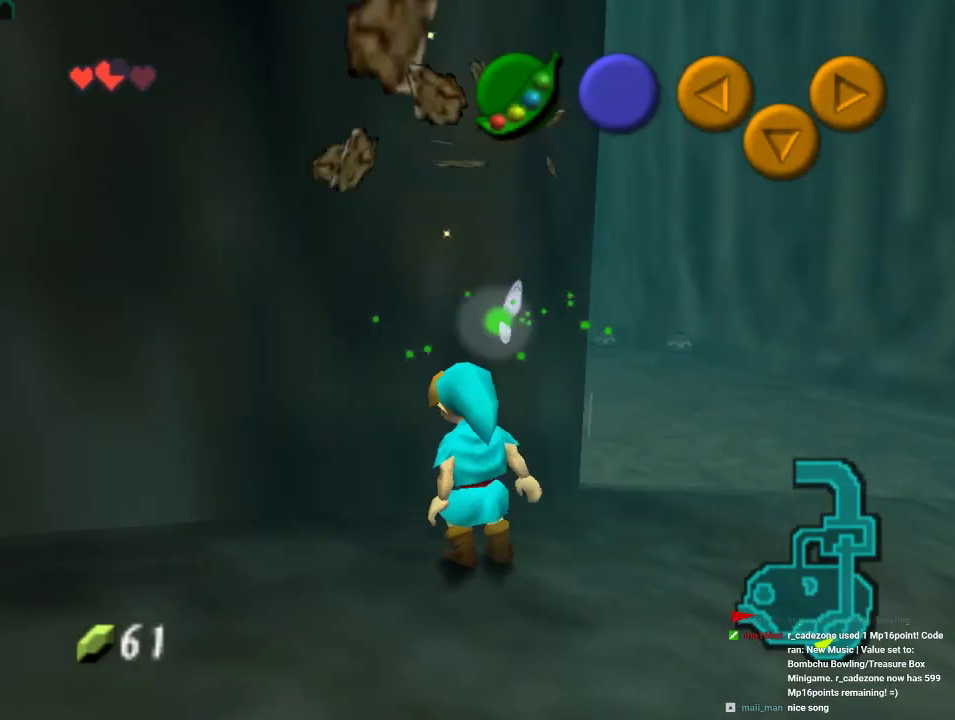
{"dt_ms": 500, "buttons": [], "left_stick": "center", "events": [[233, "left_stick", "down"], [433, "left_stick", "center"]]}
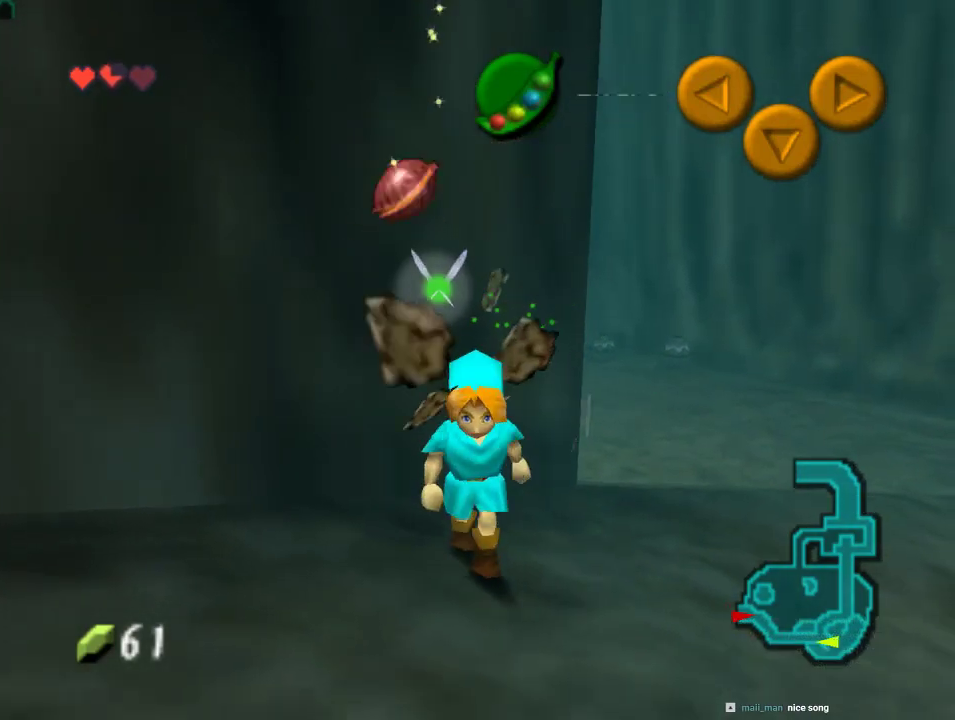
{"dt_ms": 500, "buttons": [], "left_stick": "up", "events": [[267, "left_stick", "up-left"], [467, "left_stick", "up"]]}
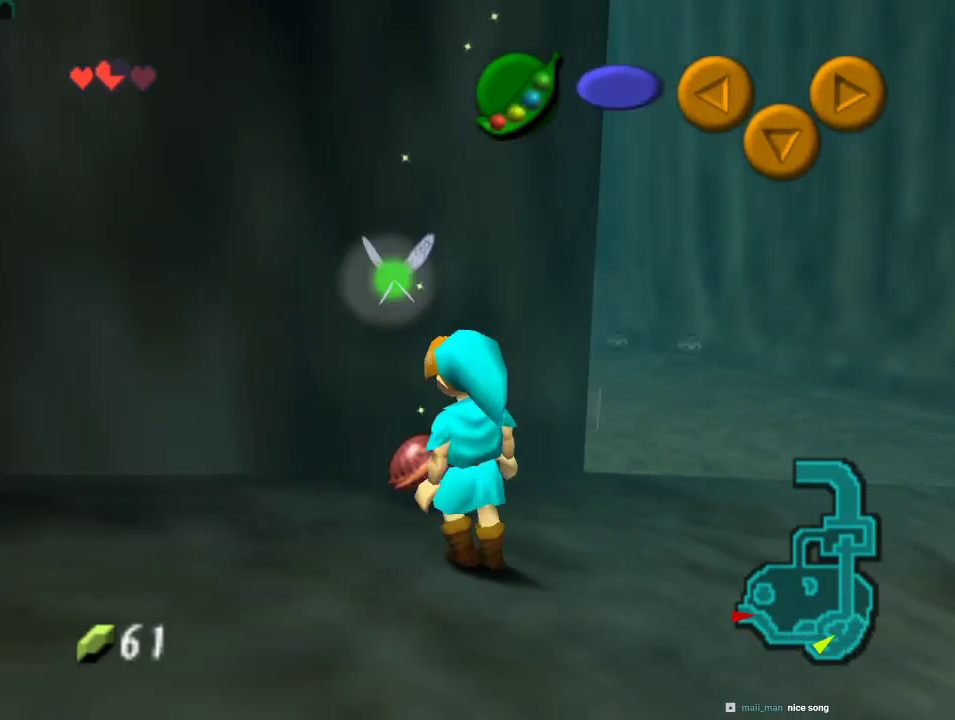
{"dt_ms": 500, "buttons": [], "left_stick": "center", "events": [[200, "left_stick", "center"]]}
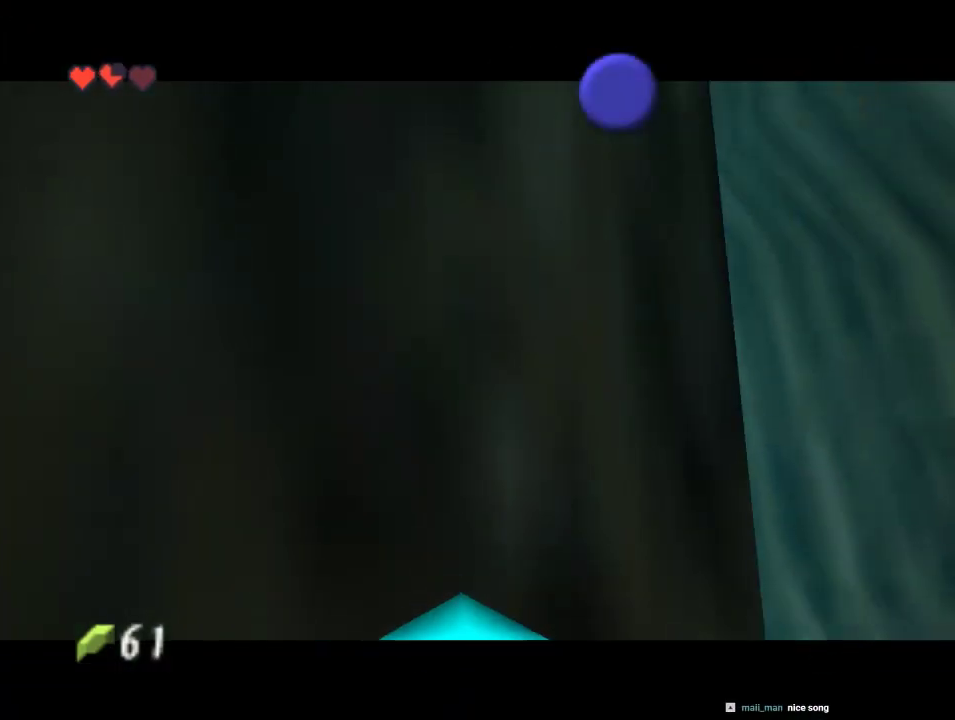
{"dt_ms": 500, "buttons": [], "left_stick": "center", "events": []}
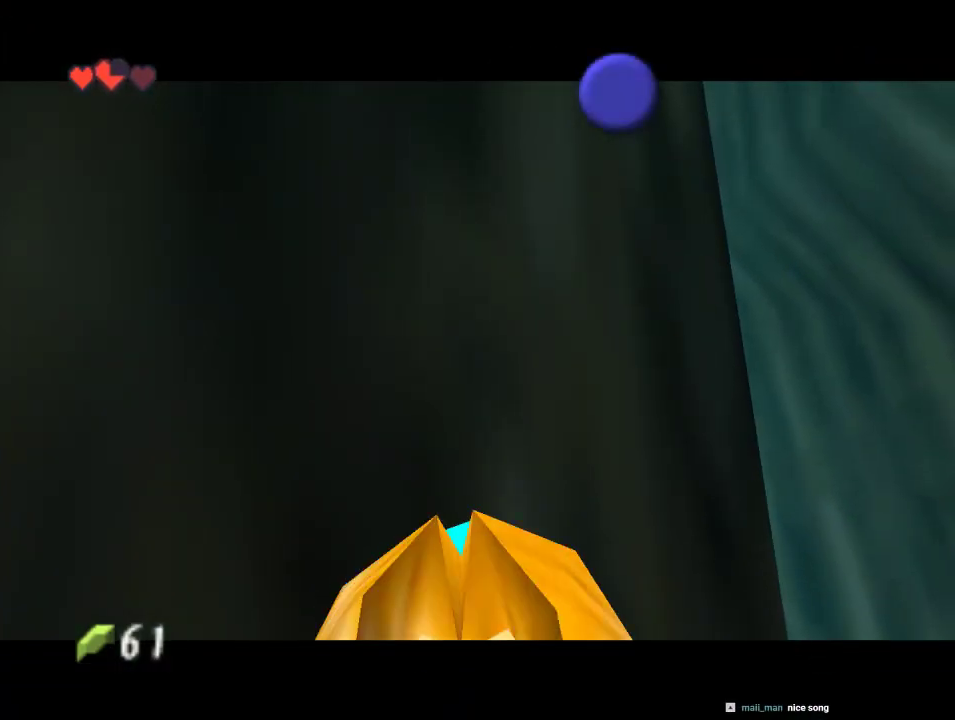
{"dt_ms": 500, "buttons": [], "left_stick": "center", "events": []}
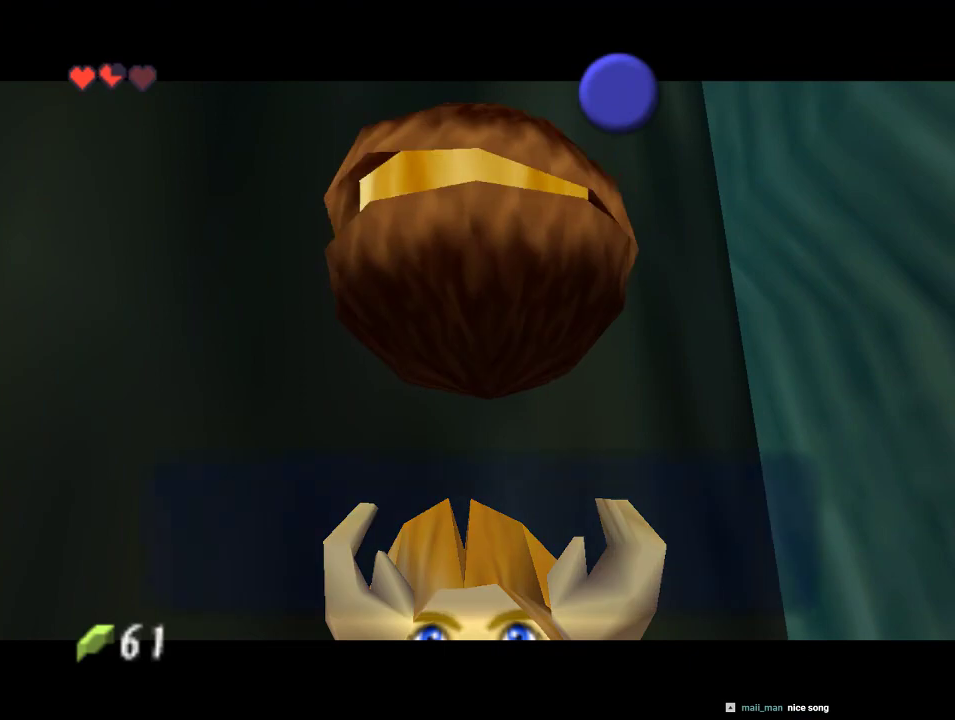
{"dt_ms": 500, "buttons": [], "left_stick": "center", "events": [[100, "A", "down"], [167, "A", "up"], [167, "B", "down"], [233, "A", "down"], [233, "B", "up"], [300, "A", "up"], [367, "A", "down"], [433, "A", "up"]]}
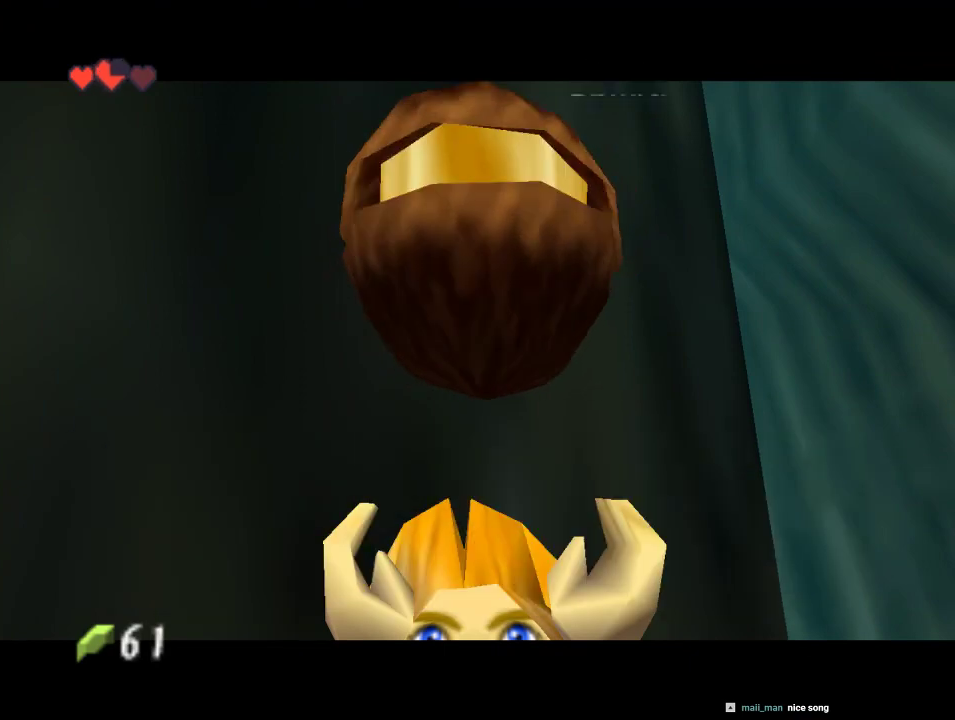
{"dt_ms": 500, "buttons": [], "left_stick": "up", "events": [[100, "left_stick", "down-right"], [233, "left_stick", "center"], [267, "Z", "down"], [400, "Z", "up"], [500, "left_stick", "up"]]}
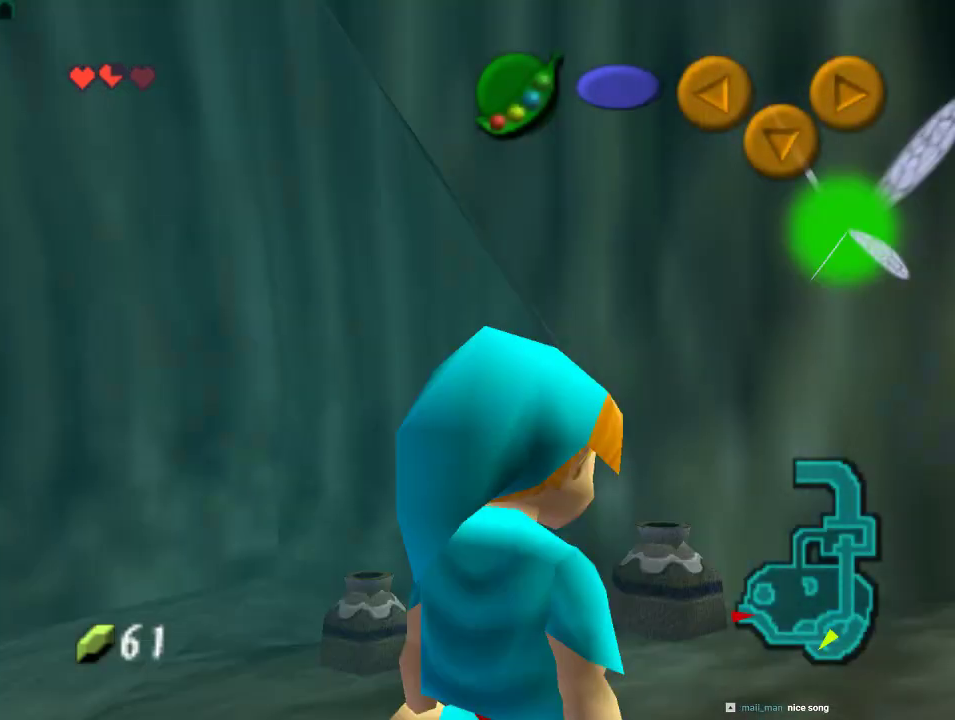
{"dt_ms": 500, "buttons": [], "left_stick": "up", "events": []}
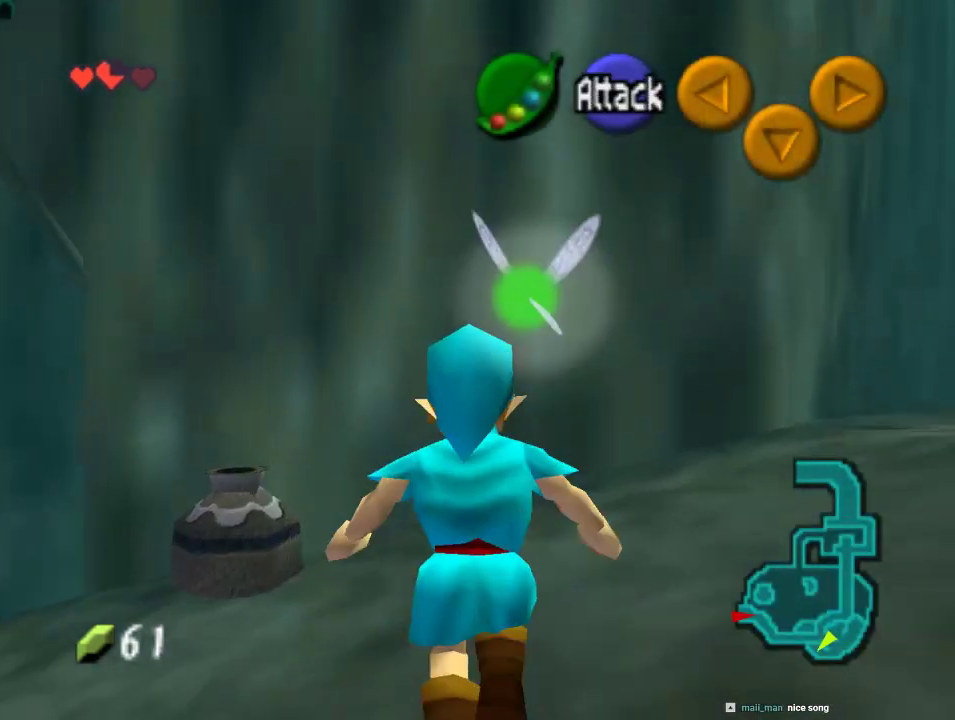
{"dt_ms": 500, "buttons": [], "left_stick": "left", "events": [[233, "left_stick", "center"], [267, "A", "down"], [400, "A", "up"], [500, "left_stick", "left"]]}
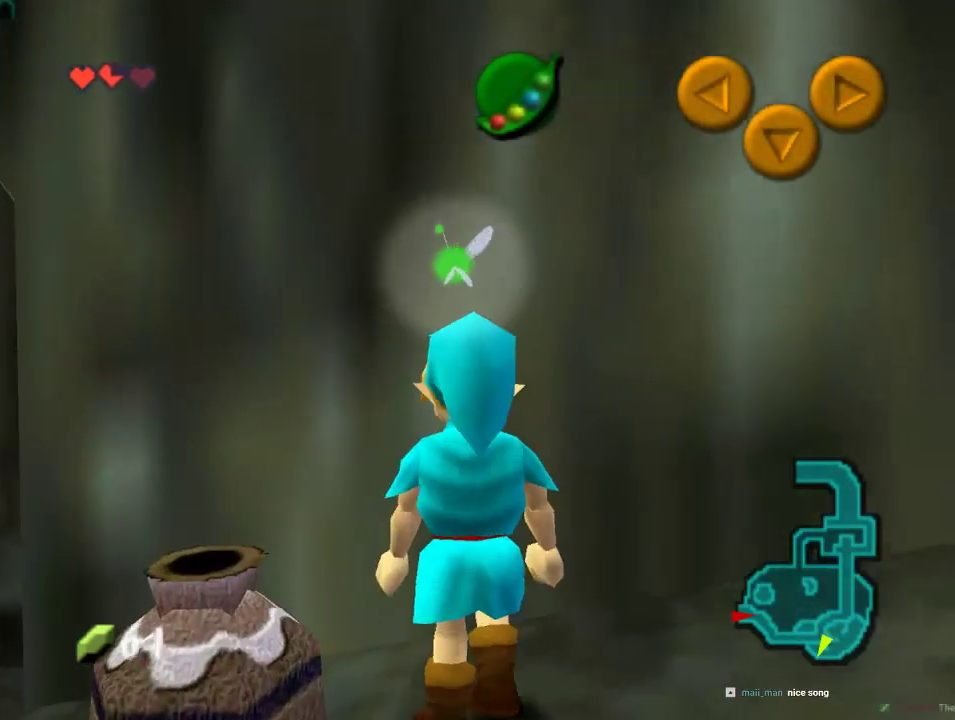
{"dt_ms": 500, "buttons": ["A"], "left_stick": "center", "events": [[167, "A", "down"], [167, "left_stick", "center"], [267, "A", "up"], [333, "A", "down"], [433, "A", "up"], [500, "A", "down"]]}
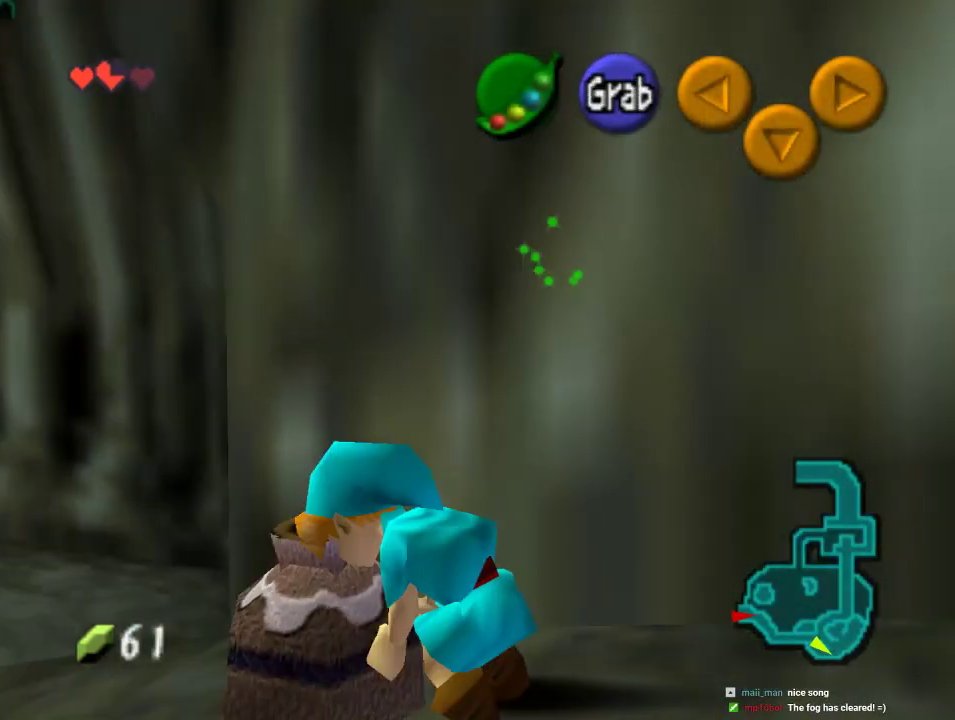
{"dt_ms": 500, "buttons": ["Z"], "left_stick": "center", "events": [[100, "A", "up"], [167, "A", "down"], [267, "A", "up"], [400, "Z", "down"]]}
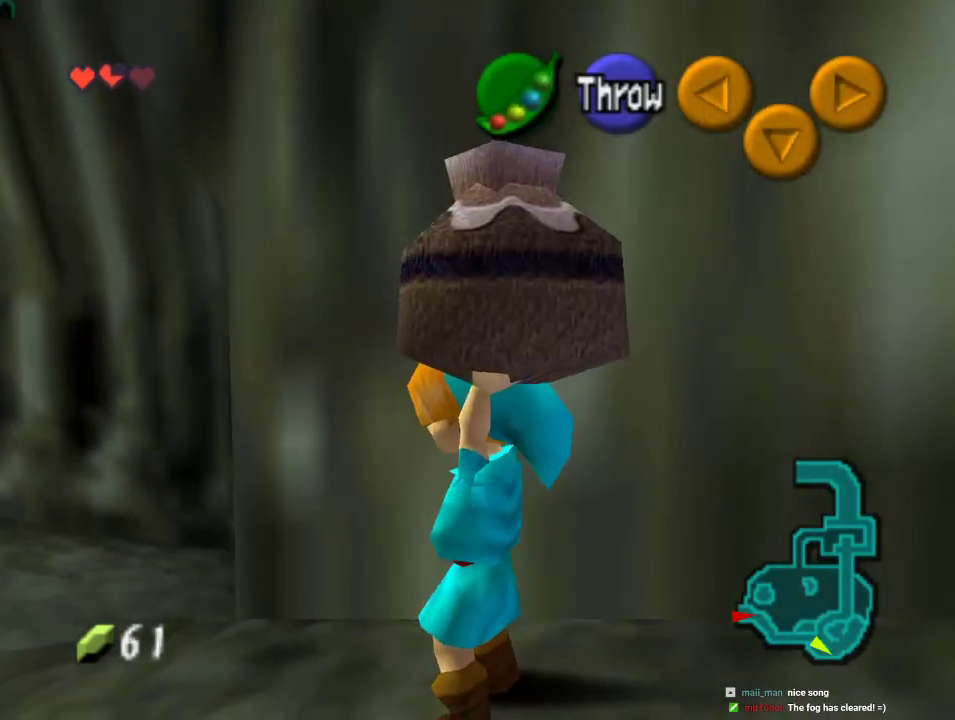
{"dt_ms": 500, "buttons": [], "left_stick": "up", "events": [[133, "Z", "up"], [267, "left_stick", "up-left"], [500, "left_stick", "up"]]}
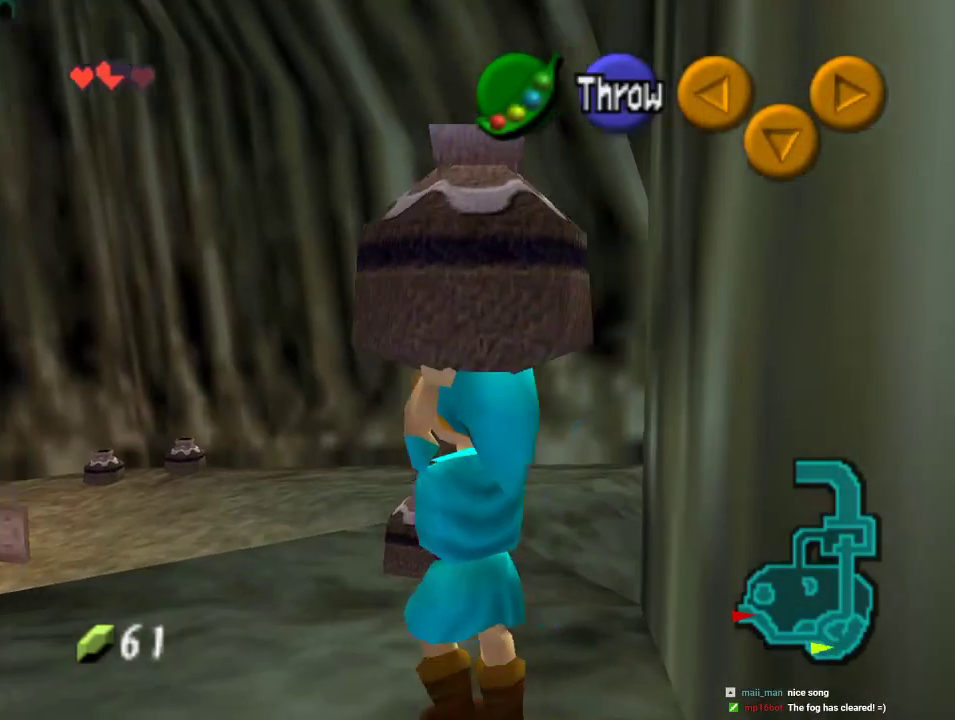
{"dt_ms": 500, "buttons": ["A"], "left_stick": "center", "events": [[200, "left_stick", "up-left"], [367, "left_stick", "center"], [500, "A", "down"]]}
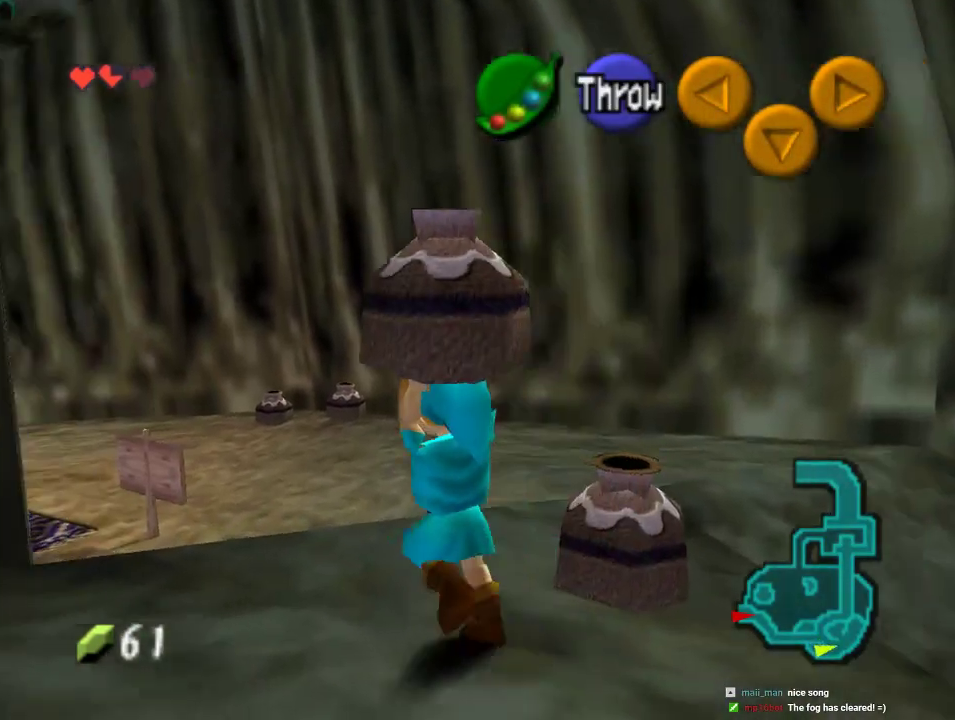
{"dt_ms": 500, "buttons": [], "left_stick": "center", "events": [[100, "A", "up"]]}
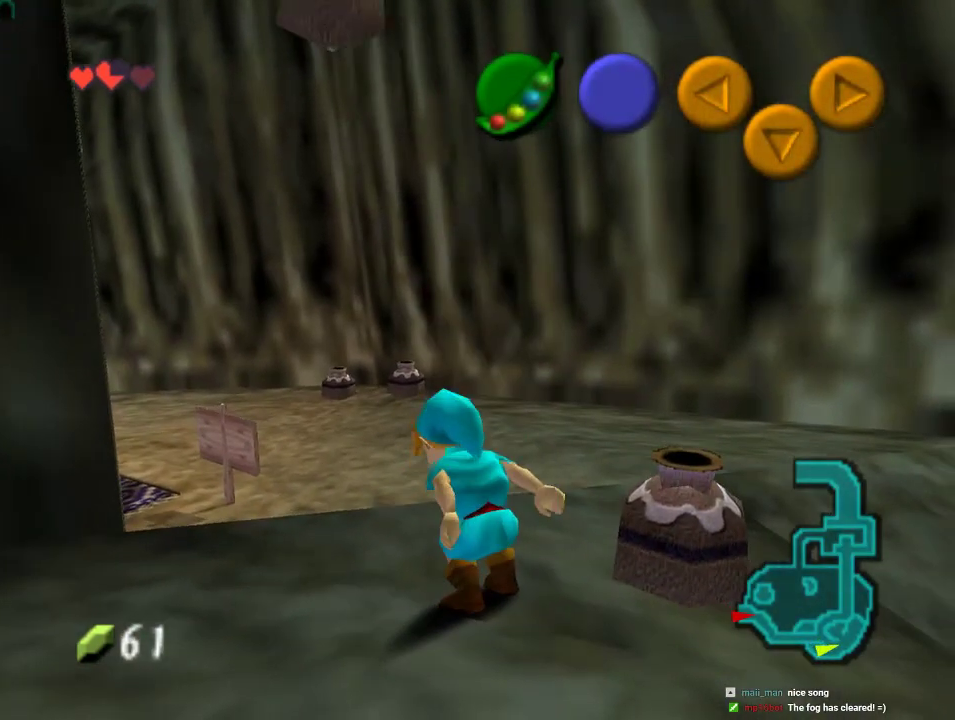
{"dt_ms": 500, "buttons": [], "left_stick": "center", "events": []}
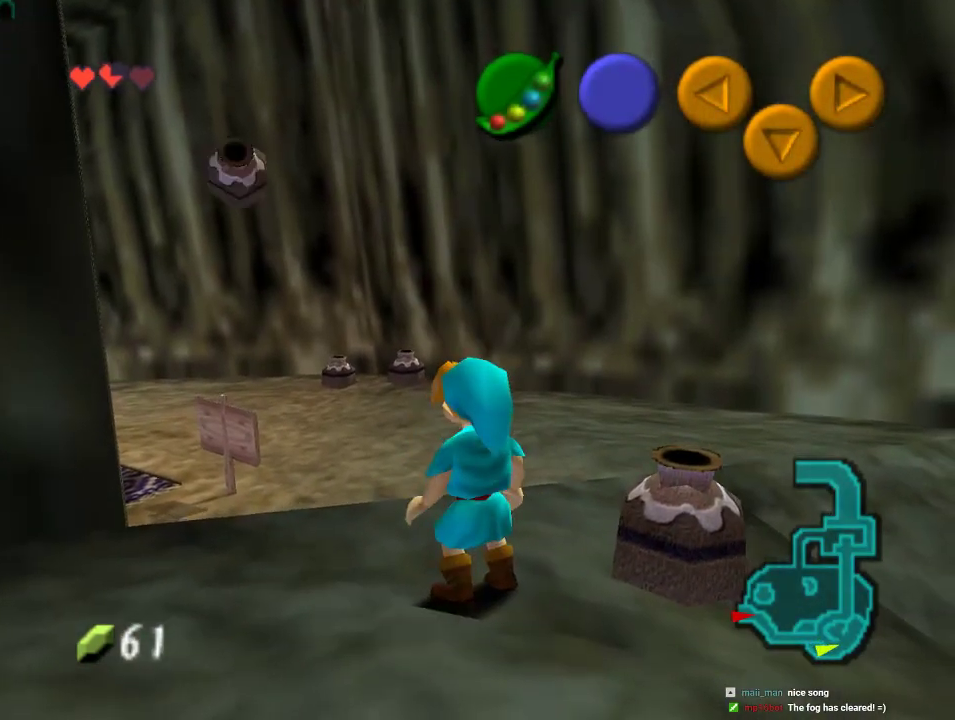
{"dt_ms": 500, "buttons": [], "left_stick": "up", "events": [[333, "left_stick", "up"]]}
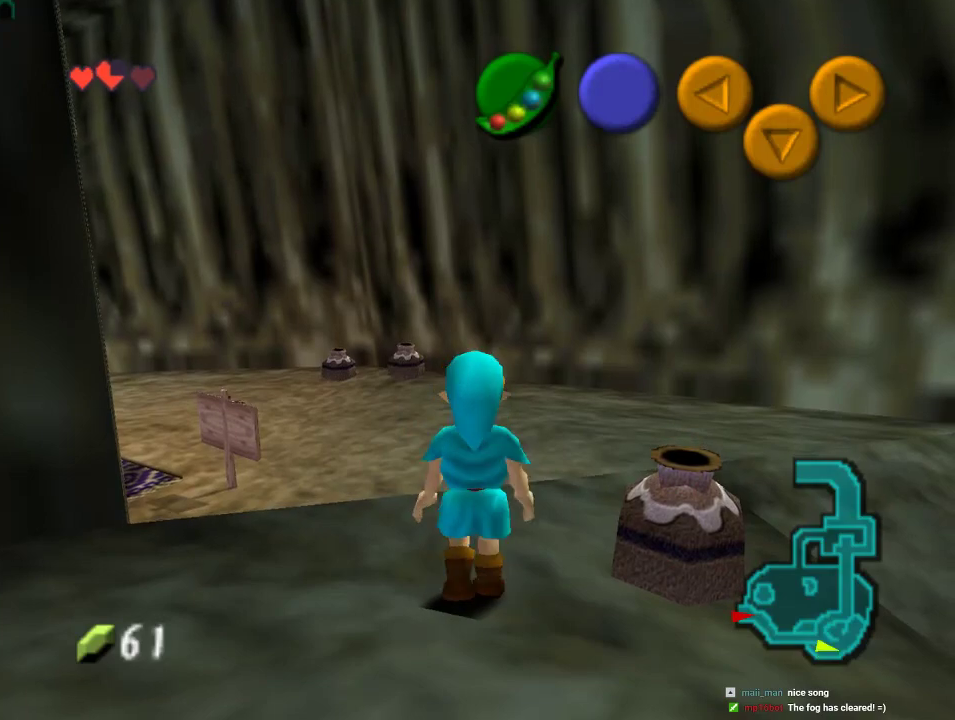
{"dt_ms": 500, "buttons": [], "left_stick": "up", "events": []}
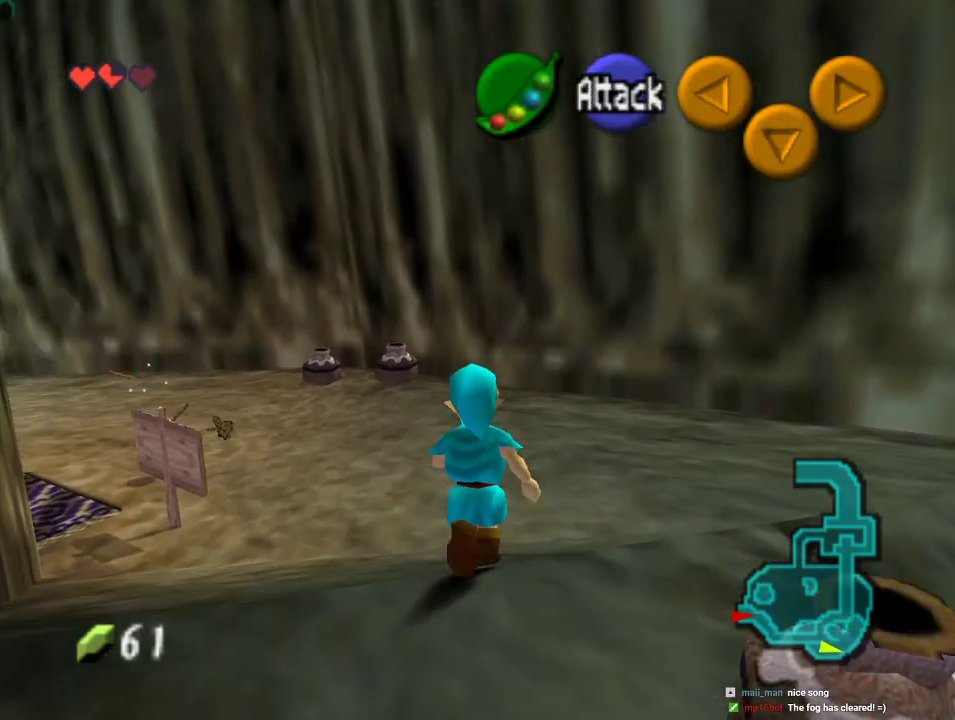
{"dt_ms": 500, "buttons": [], "left_stick": "up-left", "events": [[67, "left_stick", "up-left"]]}
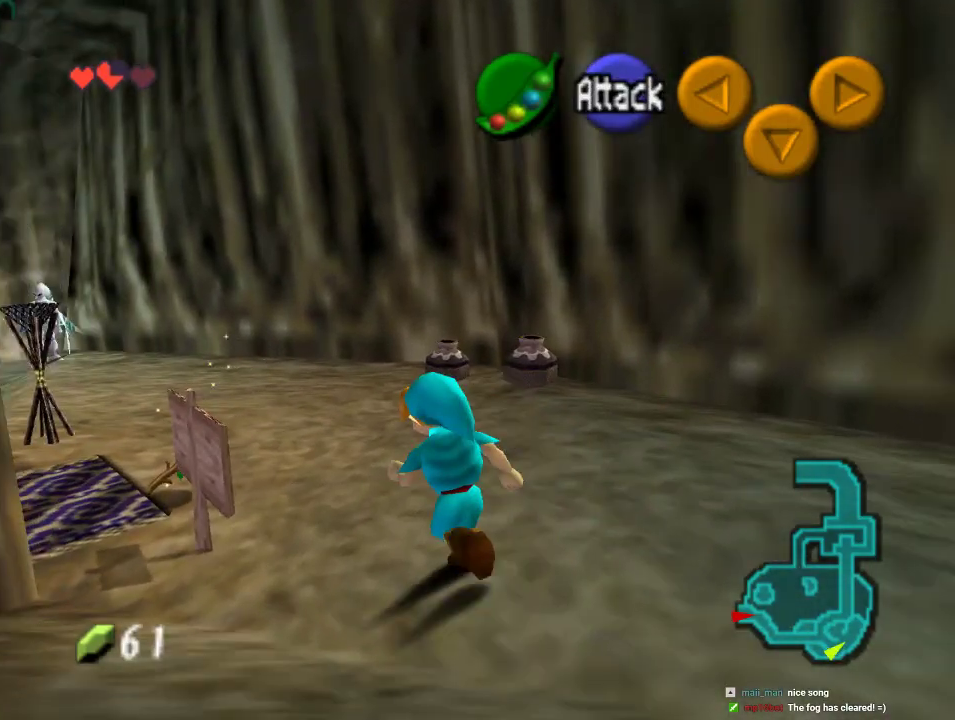
{"dt_ms": 500, "buttons": [], "left_stick": "left", "events": [[500, "left_stick", "left"]]}
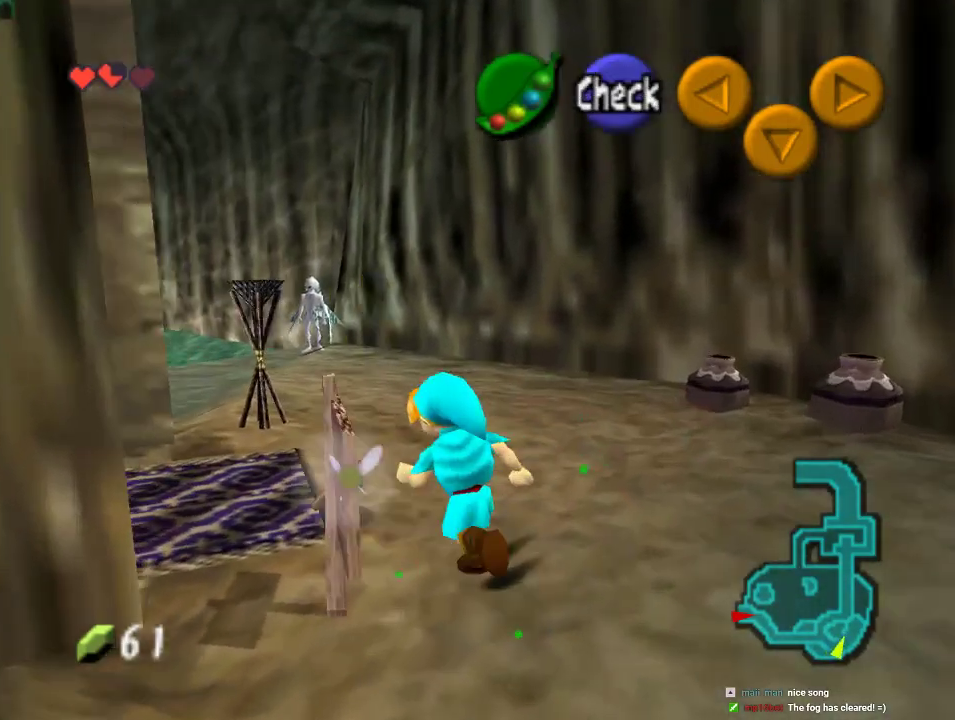
{"dt_ms": 500, "buttons": [], "left_stick": "up-left", "events": [[233, "left_stick", "up-left"]]}
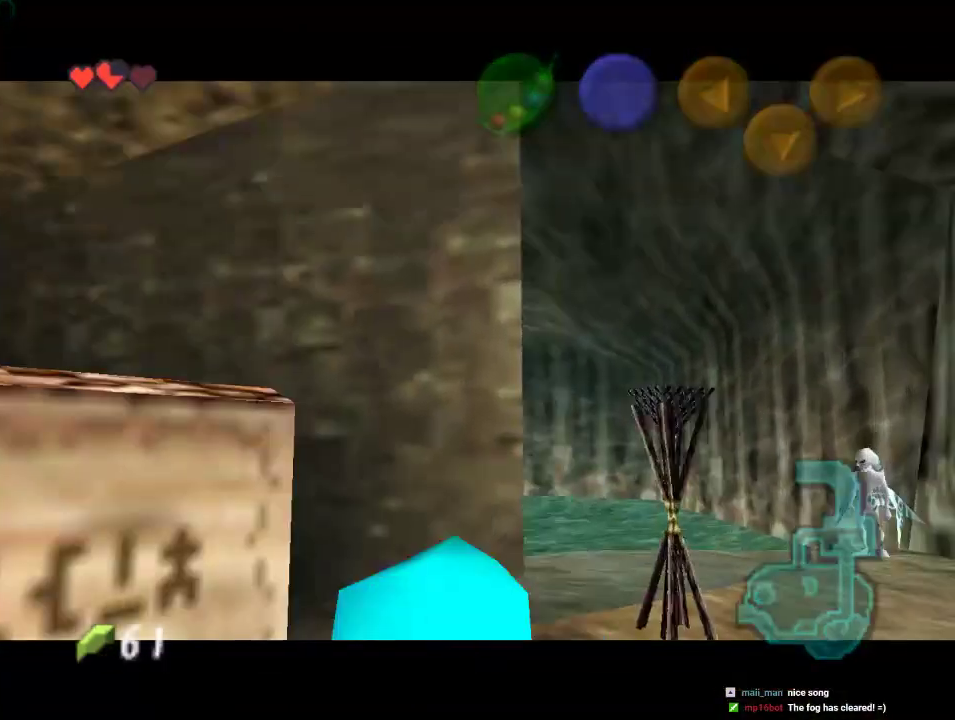
{"dt_ms": 500, "buttons": [], "left_stick": "center", "events": [[233, "left_stick", "center"]]}
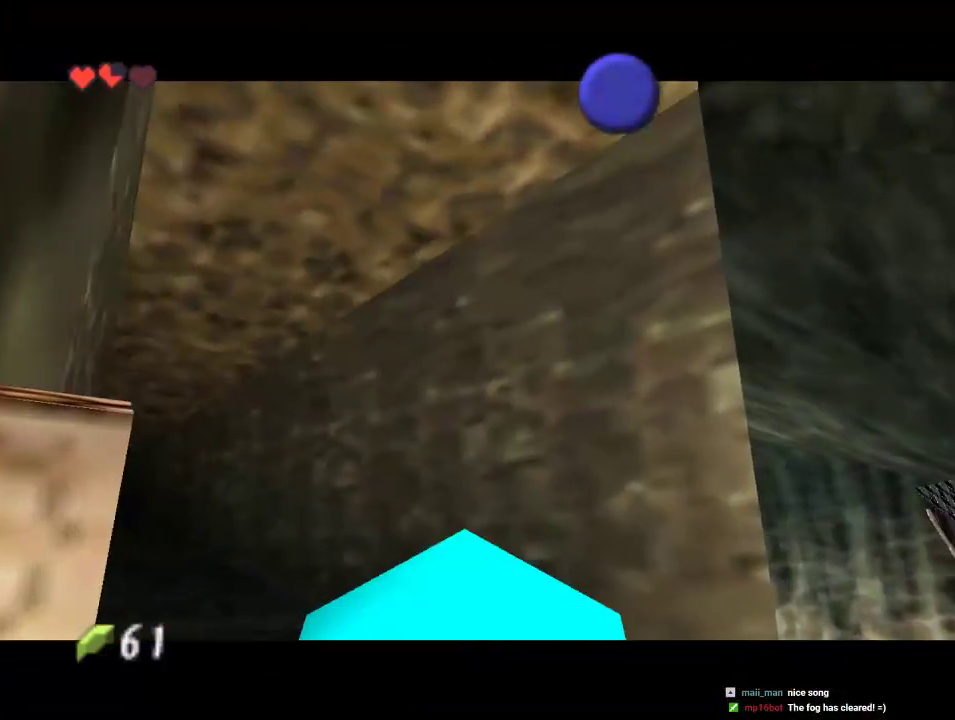
{"dt_ms": 500, "buttons": [], "left_stick": "center", "events": []}
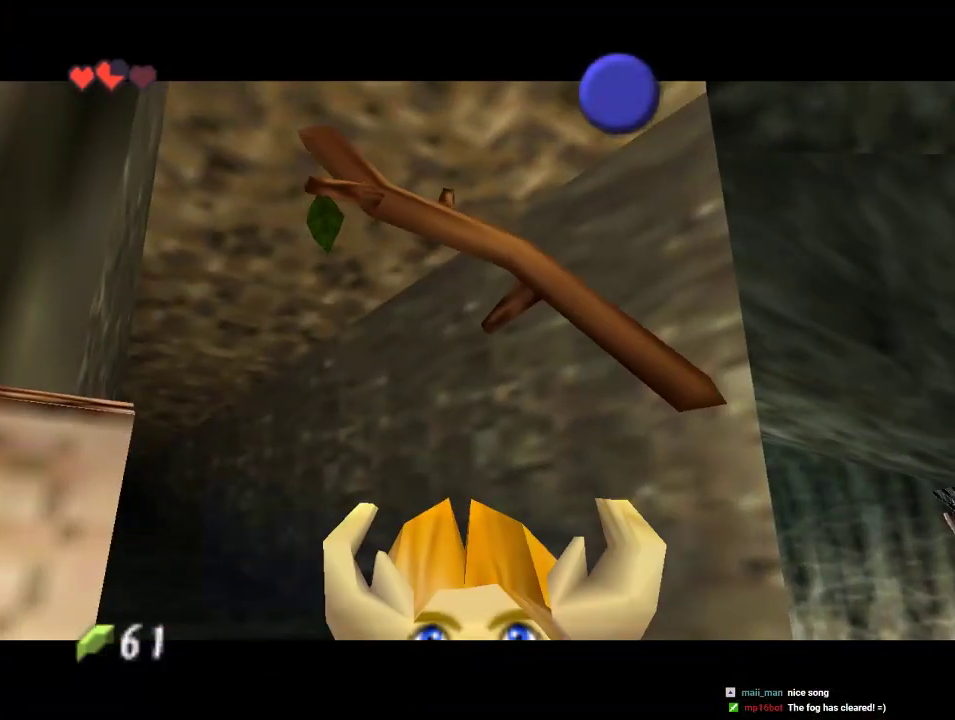
{"dt_ms": 1000, "buttons": [], "left_stick": "center"}
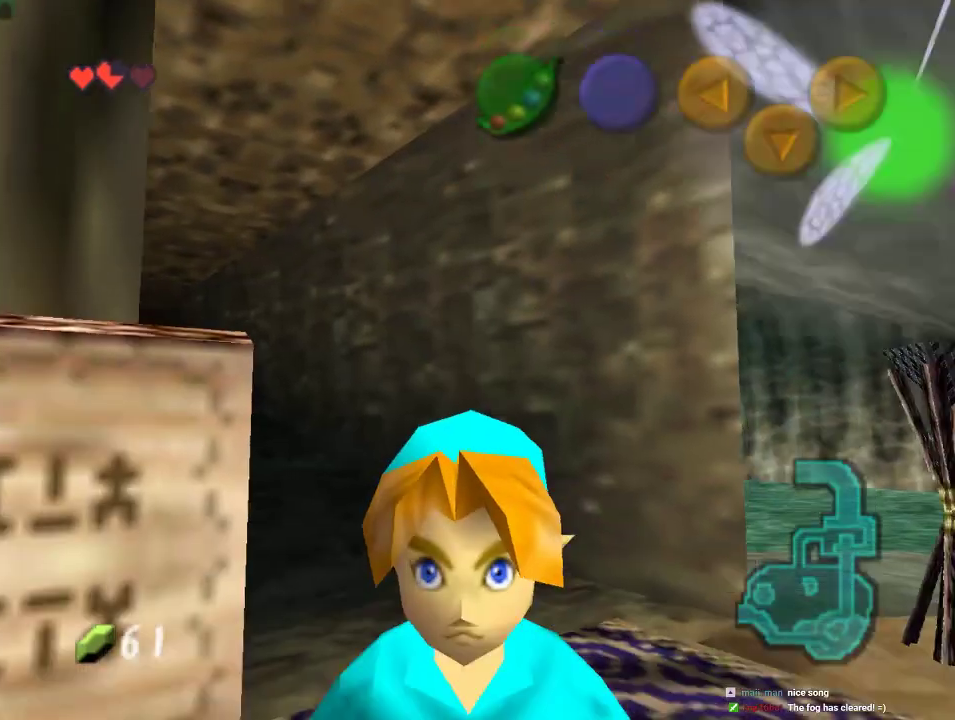
{"dt_ms": 500, "buttons": [], "left_stick": "up-left", "events": [[33, "left_stick", "up"], [367, "left_stick", "up-left"]]}
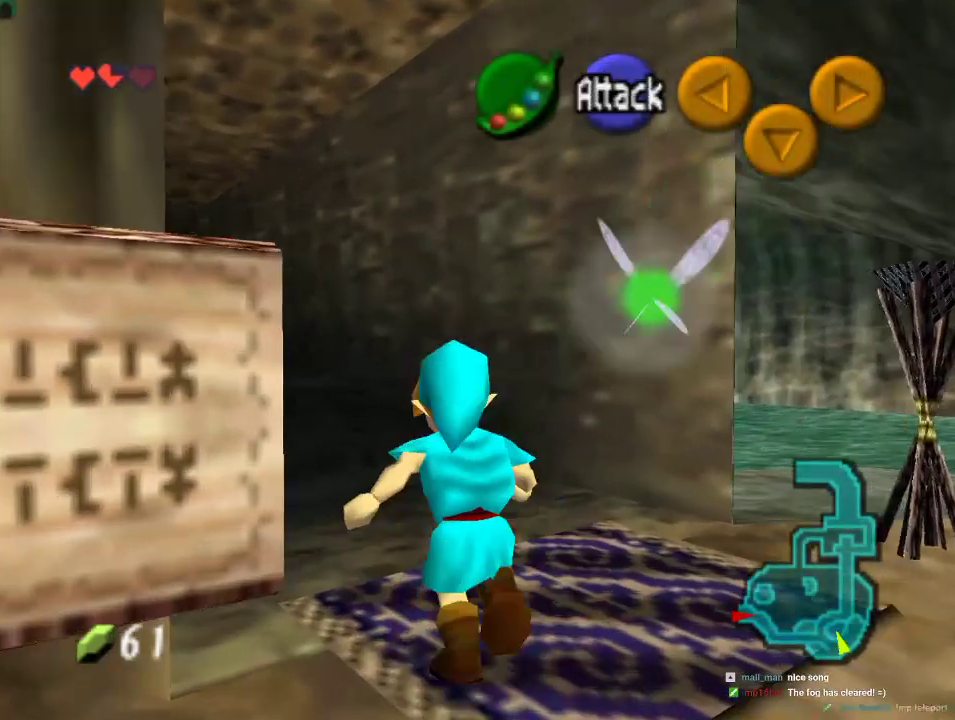
{"dt_ms": 500, "buttons": [], "left_stick": "up-left", "events": []}